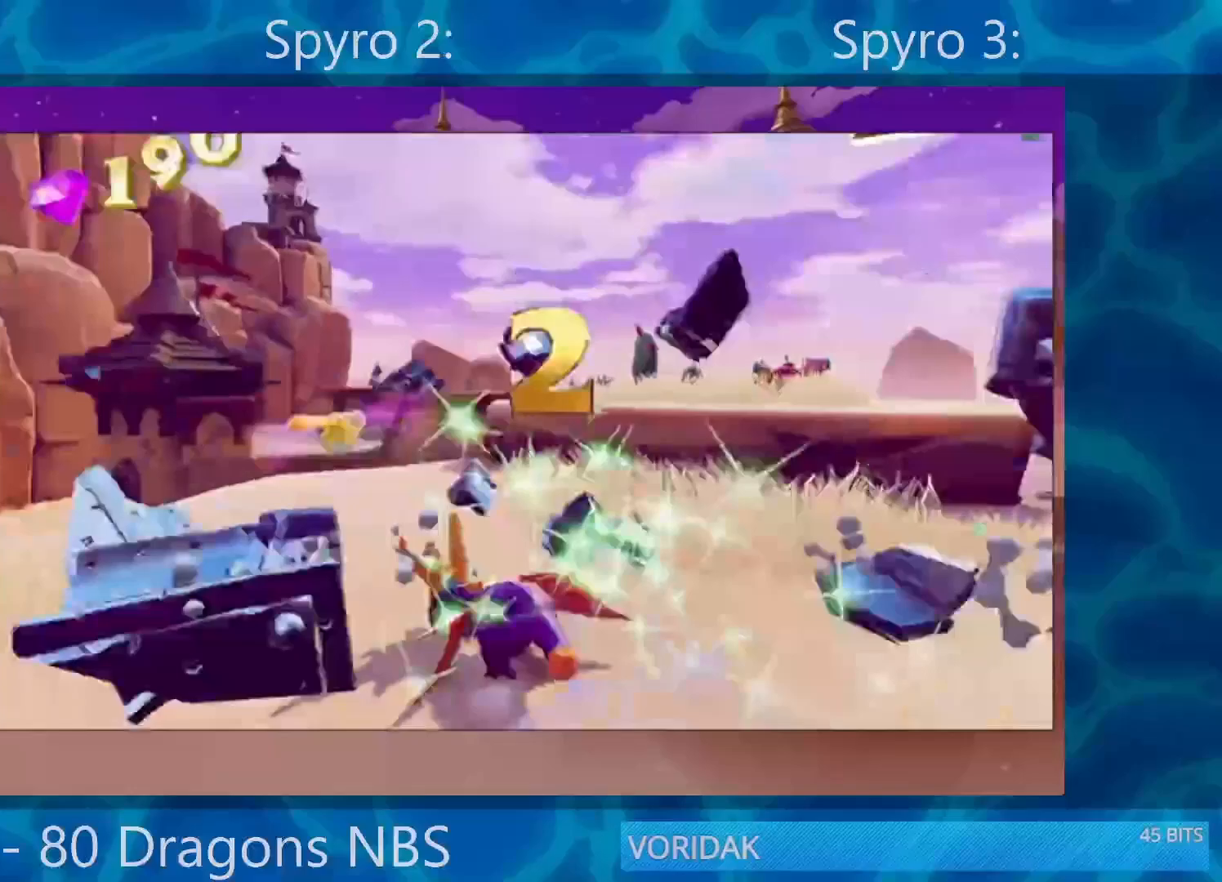
Gameplay with a controller (PlayStation layout); each line is a JSON object with the inputs held at the frame after it. "events" lists button and stick changes between this image and that frame as [ms after this image, input, new state], when the widget could be followed in between. Not read: L3 R3.
{"buttons": ["SQUARE"], "left_stick": "left", "right_stick": "center", "events": [[50, "left_stick", "center"], [367, "left_stick", "left"]]}
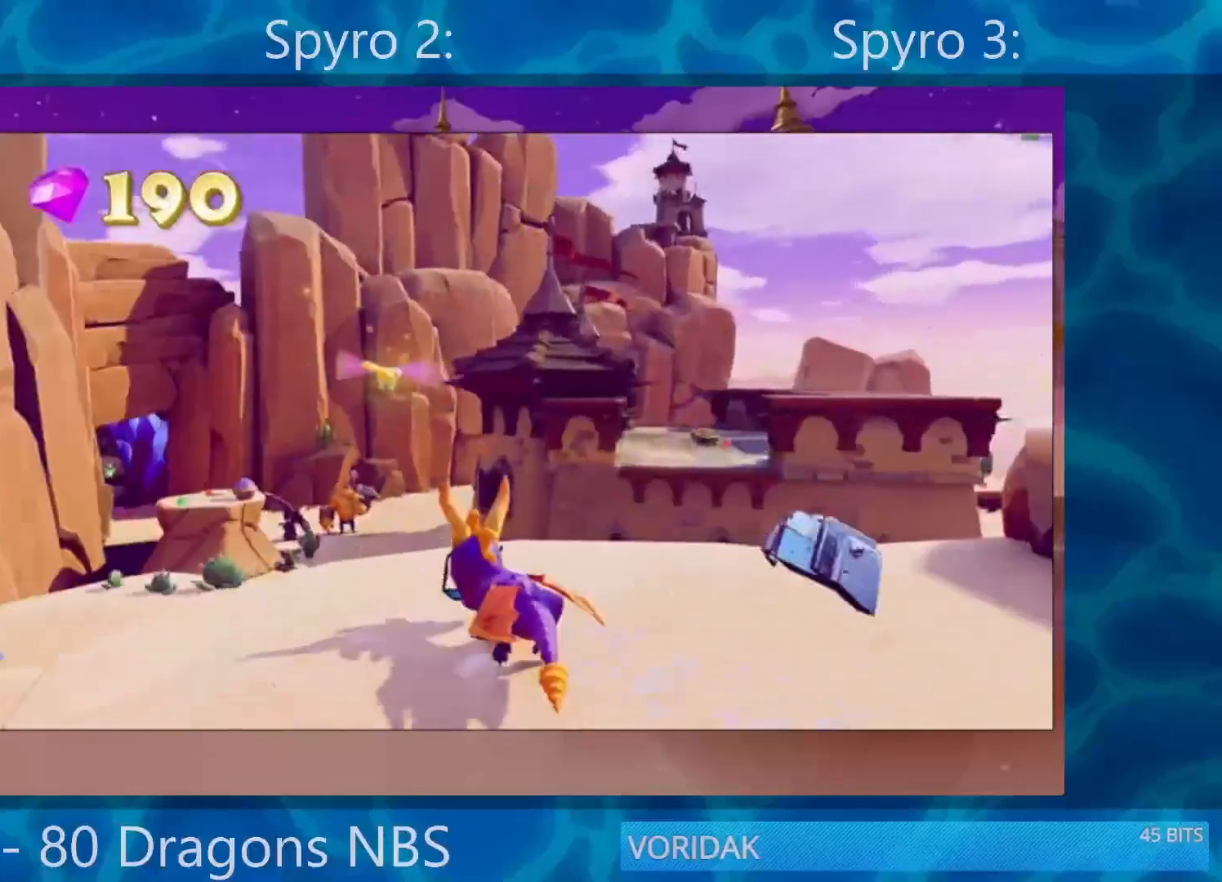
{"buttons": ["SQUARE"], "left_stick": "center", "right_stick": "center", "events": [[50, "left_stick", "center"], [217, "left_stick", "right"], [350, "left_stick", "center"]]}
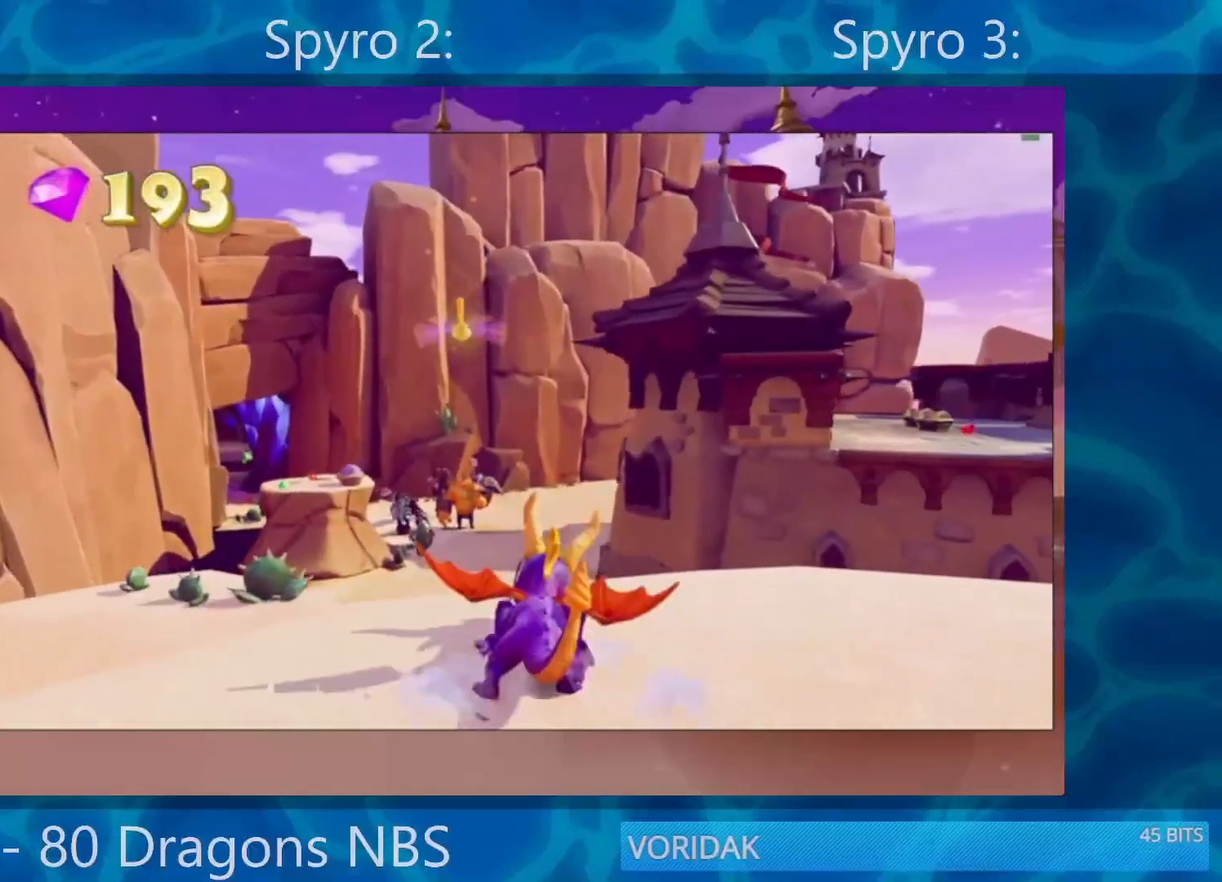
{"buttons": ["SQUARE"], "left_stick": "center", "right_stick": "center", "events": []}
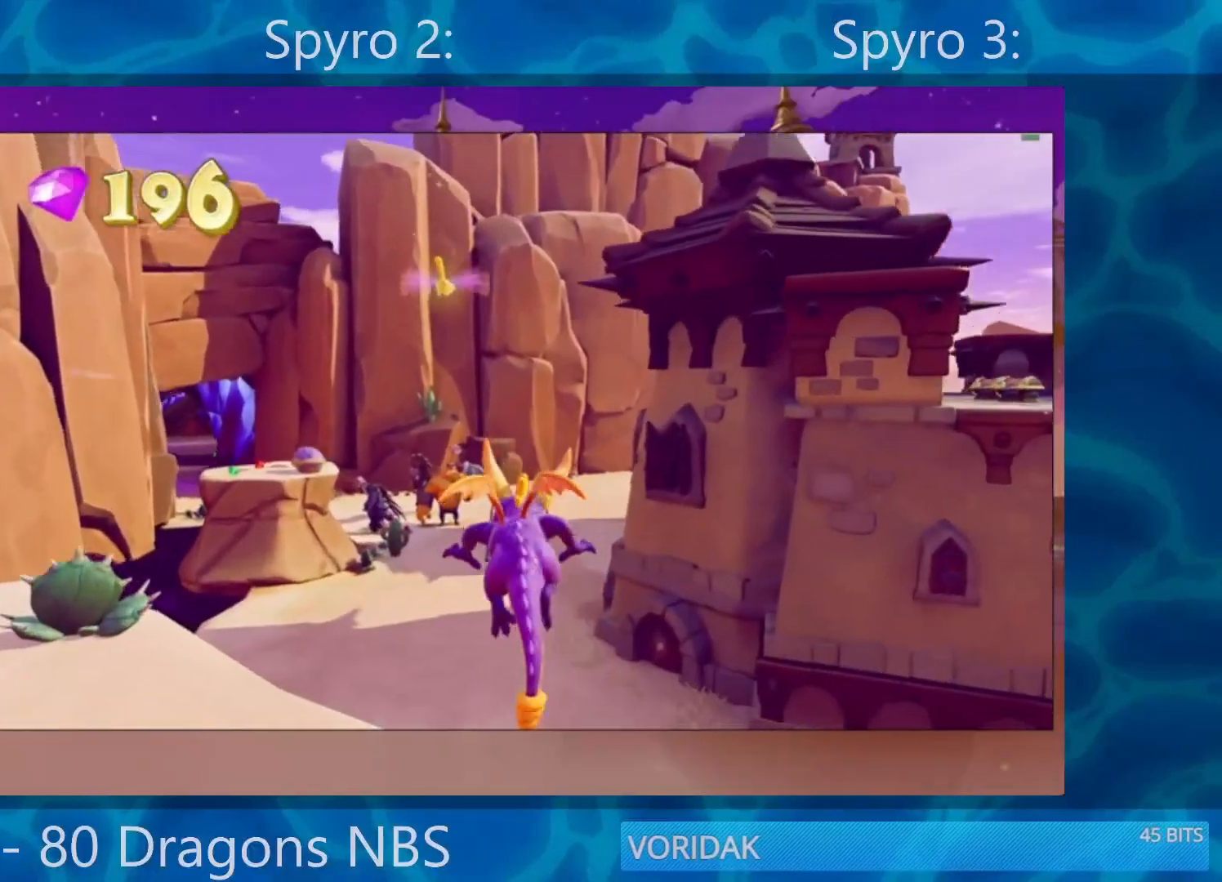
{"buttons": ["SQUARE"], "left_stick": "center", "right_stick": "center", "events": []}
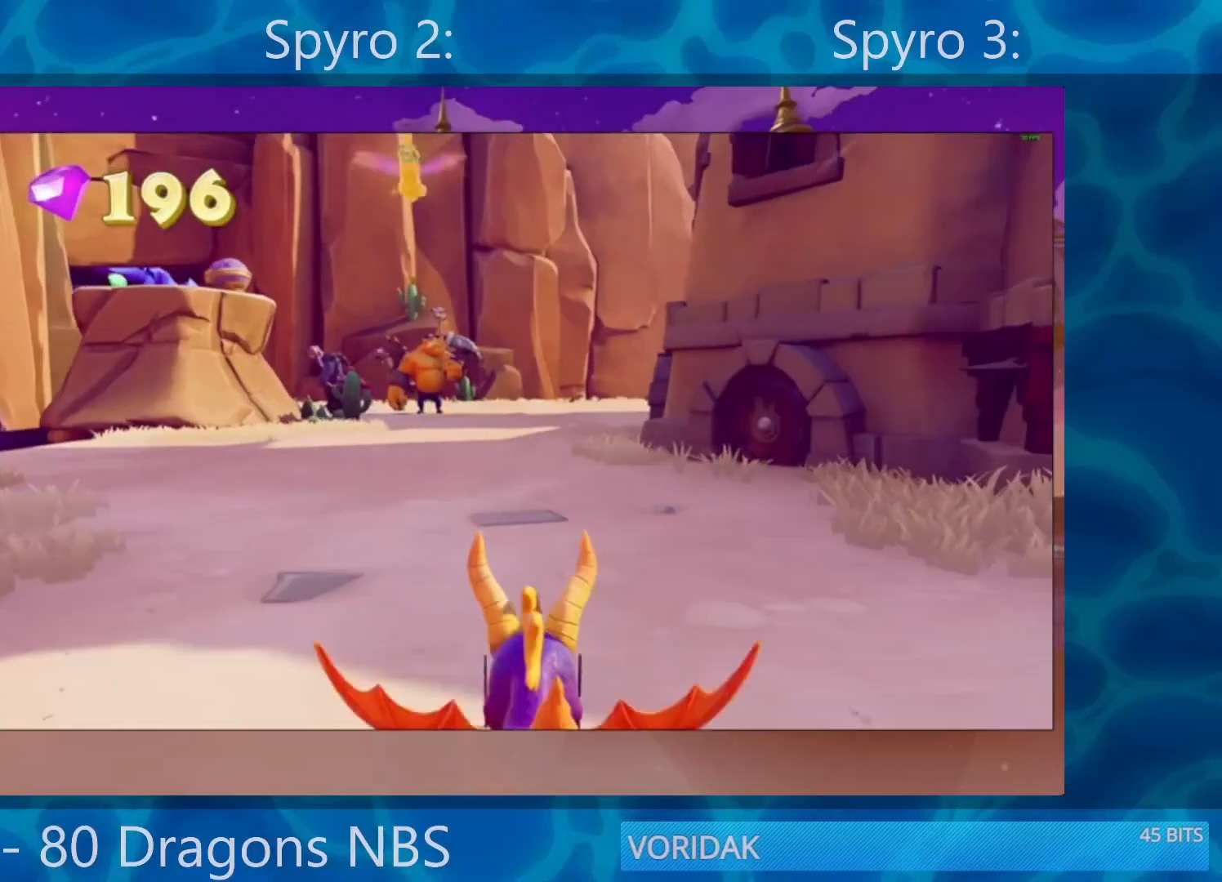
{"buttons": ["SQUARE"], "left_stick": "center", "right_stick": "center", "events": []}
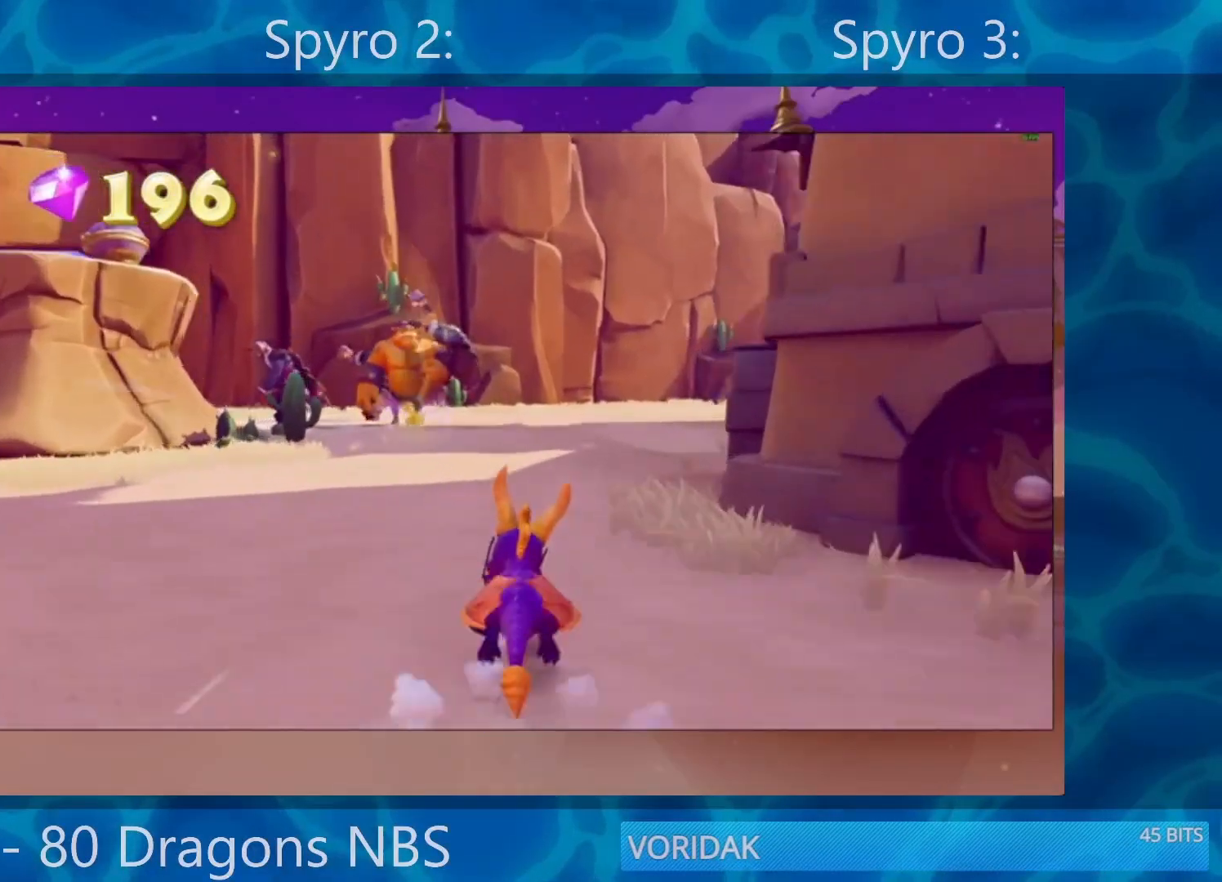
{"buttons": ["SQUARE"], "left_stick": "center", "right_stick": "center", "events": [[33, "left_stick", "right"], [383, "left_stick", "center"]]}
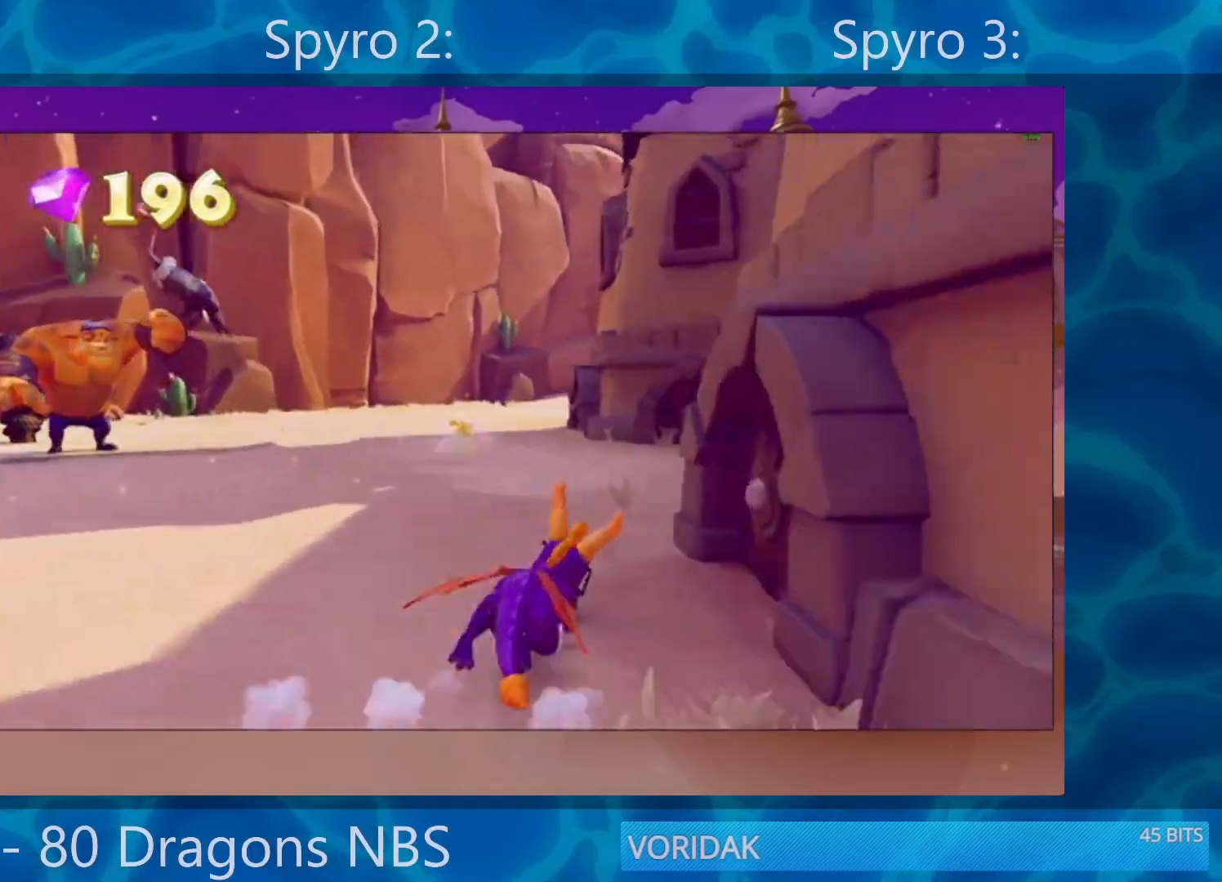
{"buttons": ["SQUARE"], "left_stick": "right", "right_stick": "center", "events": [[50, "left_stick", "right"]]}
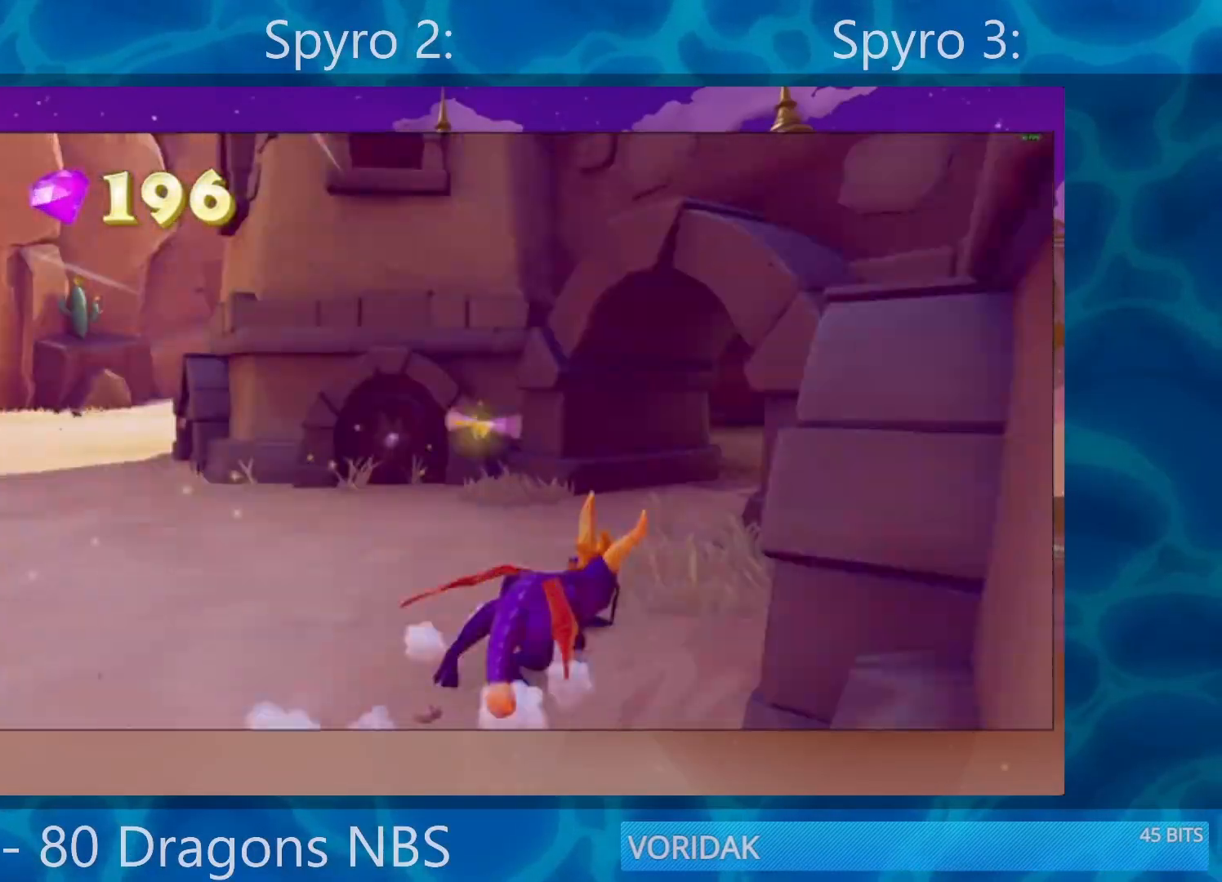
{"buttons": ["SQUARE"], "left_stick": "right", "right_stick": "center", "events": [[117, "left_stick", "center"], [317, "left_stick", "right"]]}
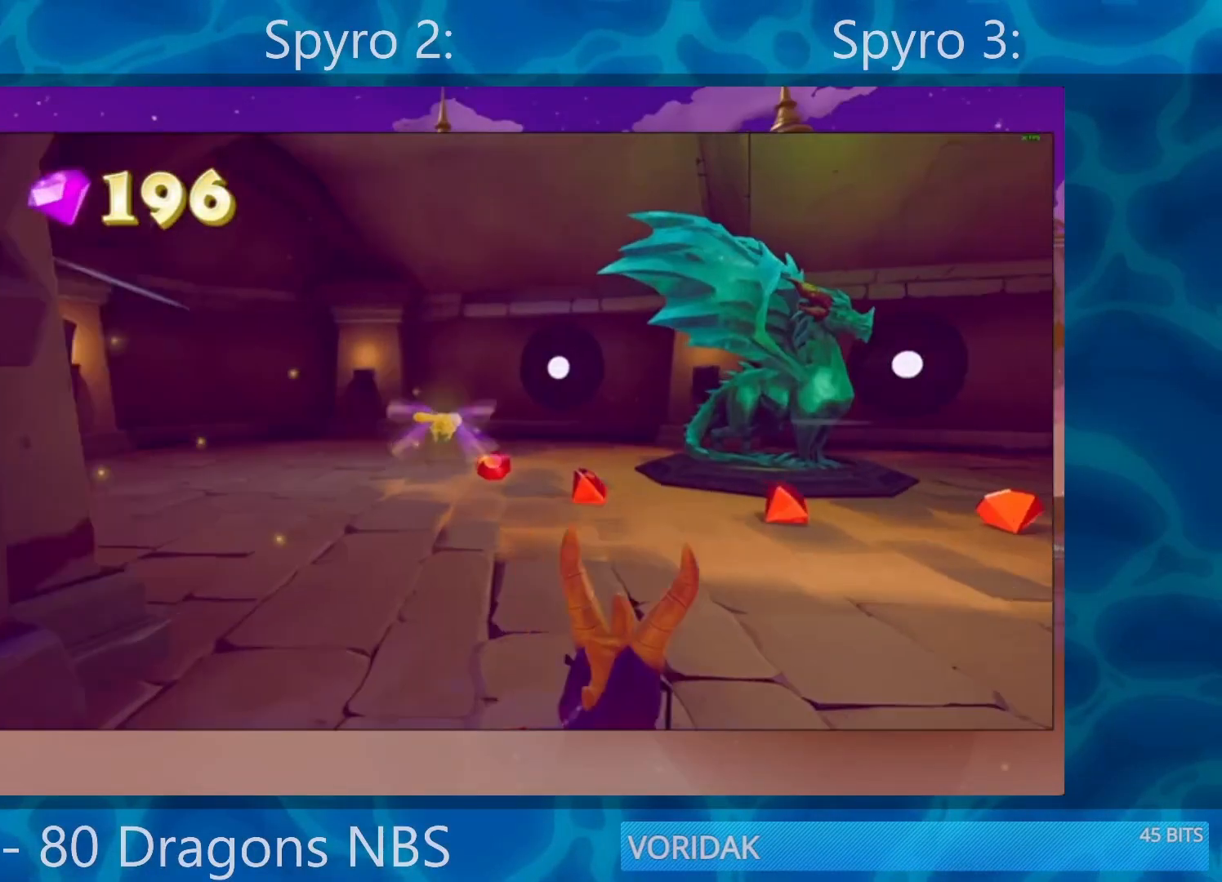
{"buttons": ["SQUARE"], "left_stick": "center", "right_stick": "center", "events": [[83, "left_stick", "center"], [217, "left_stick", "right"], [383, "left_stick", "center"]]}
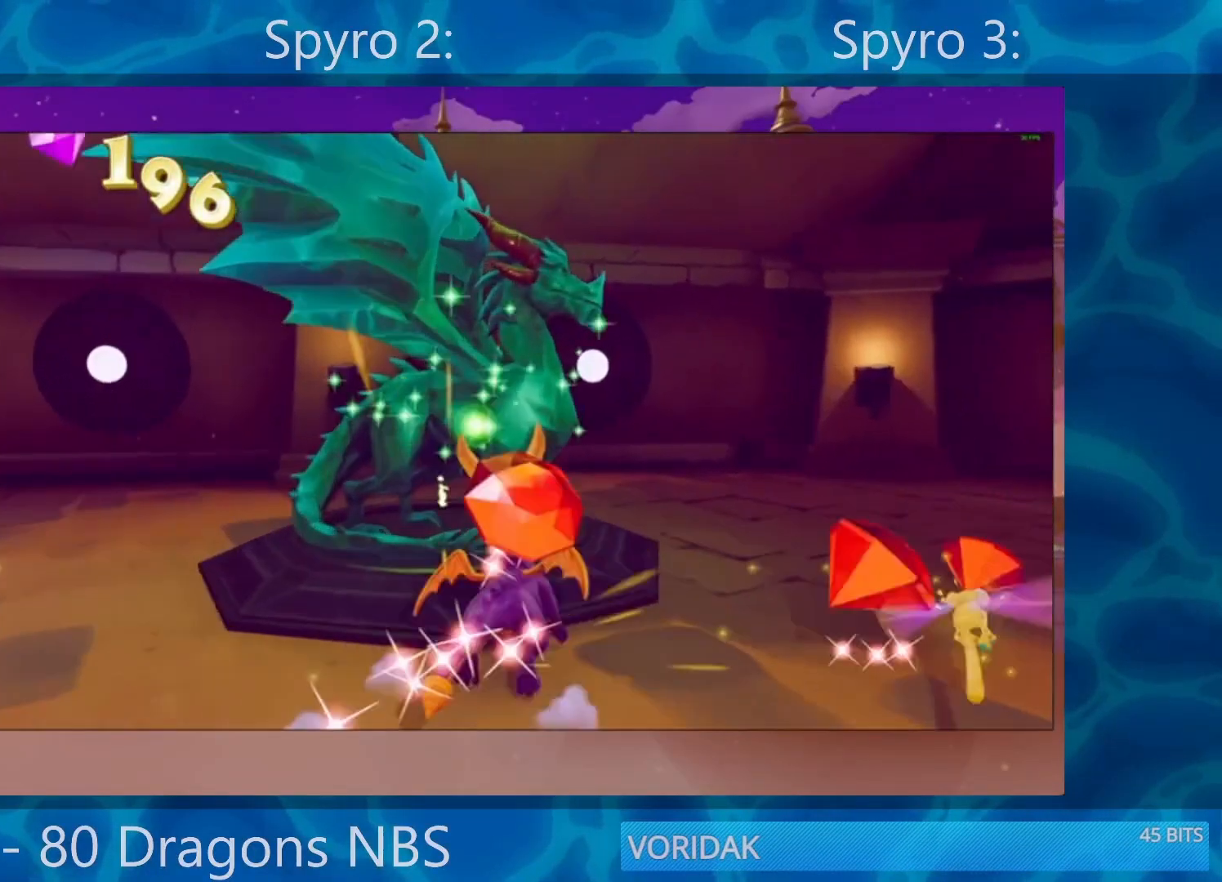
{"buttons": [], "left_stick": "center", "right_stick": "center", "events": [[83, "SQUARE", "up"], [183, "TRIANGLE", "down"], [317, "TRIANGLE", "up"], [383, "TRIANGLE", "down"], [417, "TRIANGLE", "up"]]}
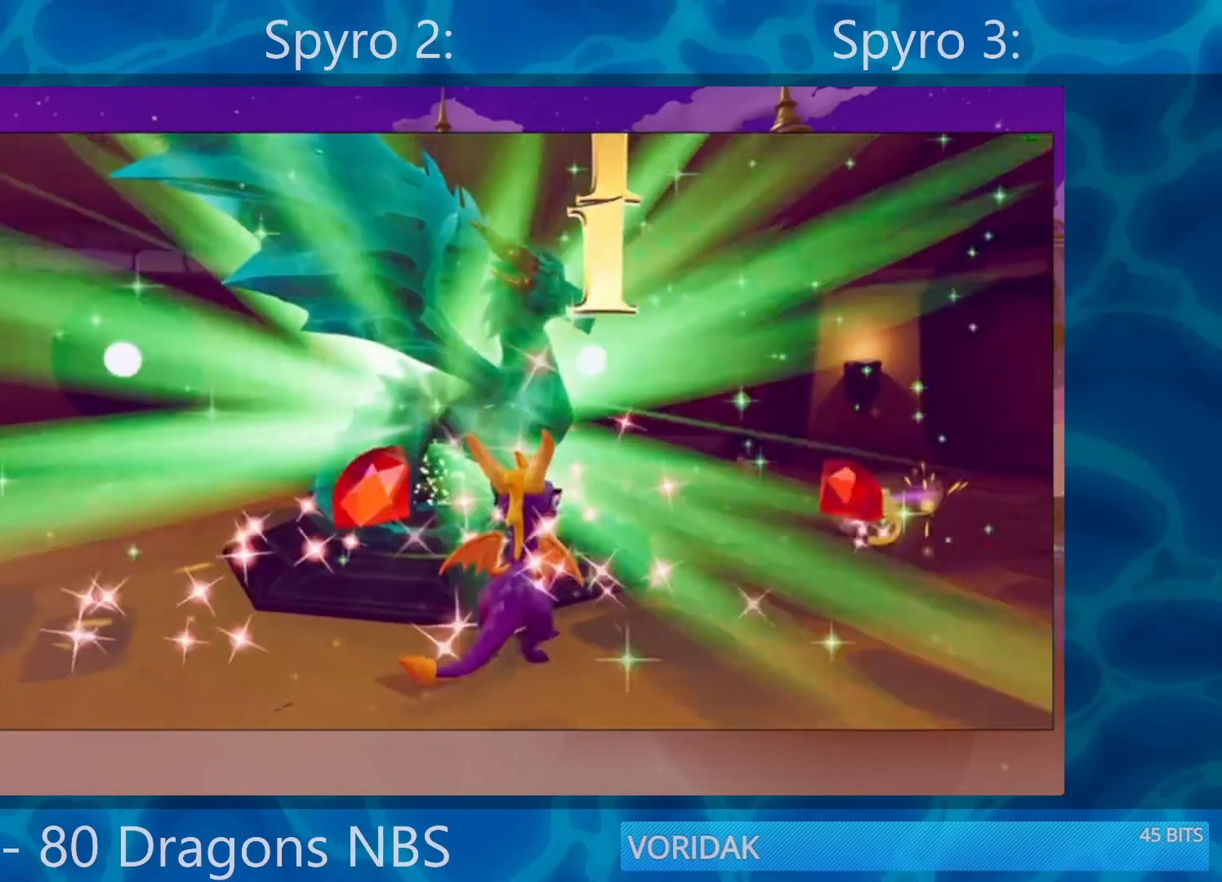
{"buttons": ["TRIANGLE"], "left_stick": "center", "right_stick": "center", "events": [[33, "TRIANGLE", "down"], [83, "TRIANGLE", "up"], [117, "TRIANGLE", "down"], [183, "TRIANGLE", "up"], [267, "TRIANGLE", "down"], [367, "TRIANGLE", "up"], [433, "TRIANGLE", "down"]]}
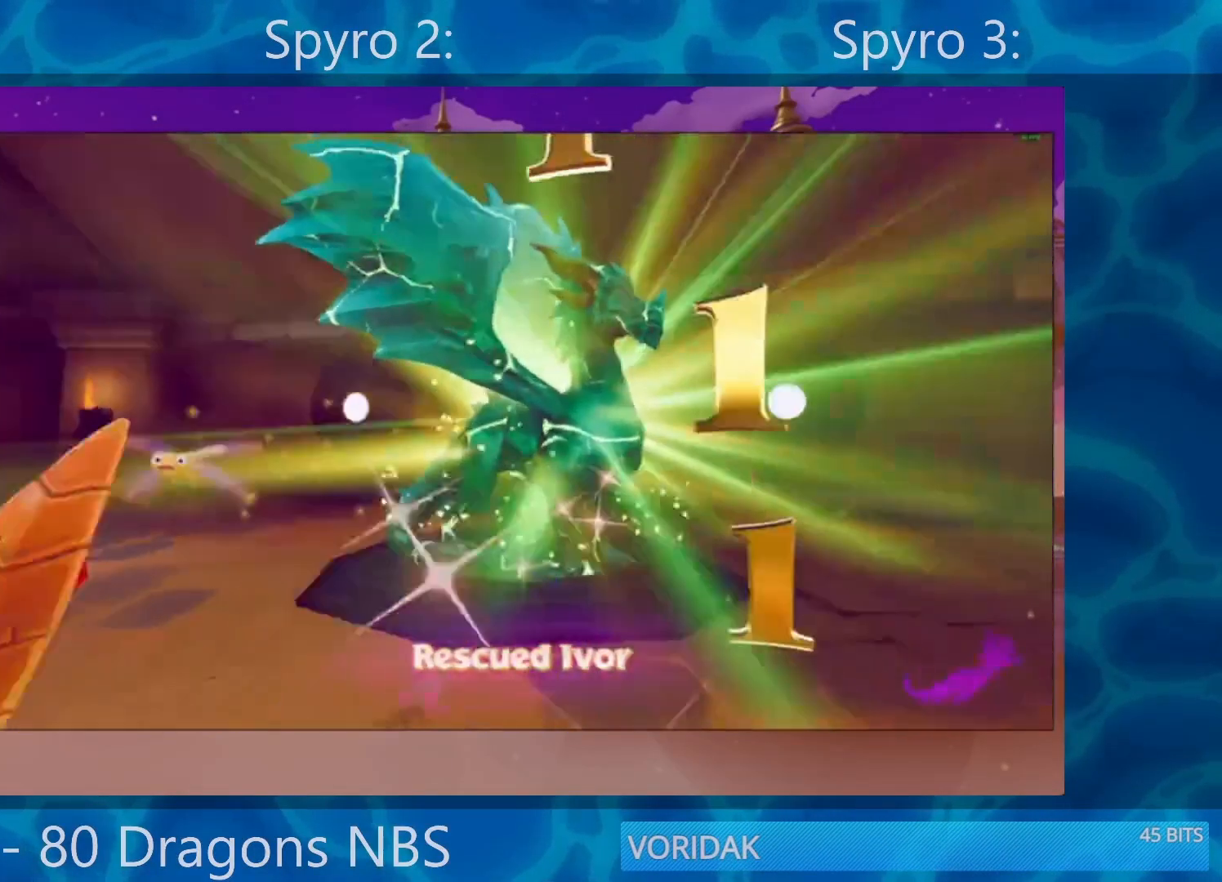
{"buttons": ["TRIANGLE"], "left_stick": "center", "right_stick": "center", "events": [[33, "TRIANGLE", "up"], [133, "TRIANGLE", "down"], [267, "TRIANGLE", "up"], [367, "TRIANGLE", "down"], [417, "TRIANGLE", "up"], [450, "TRIANGLE", "down"]]}
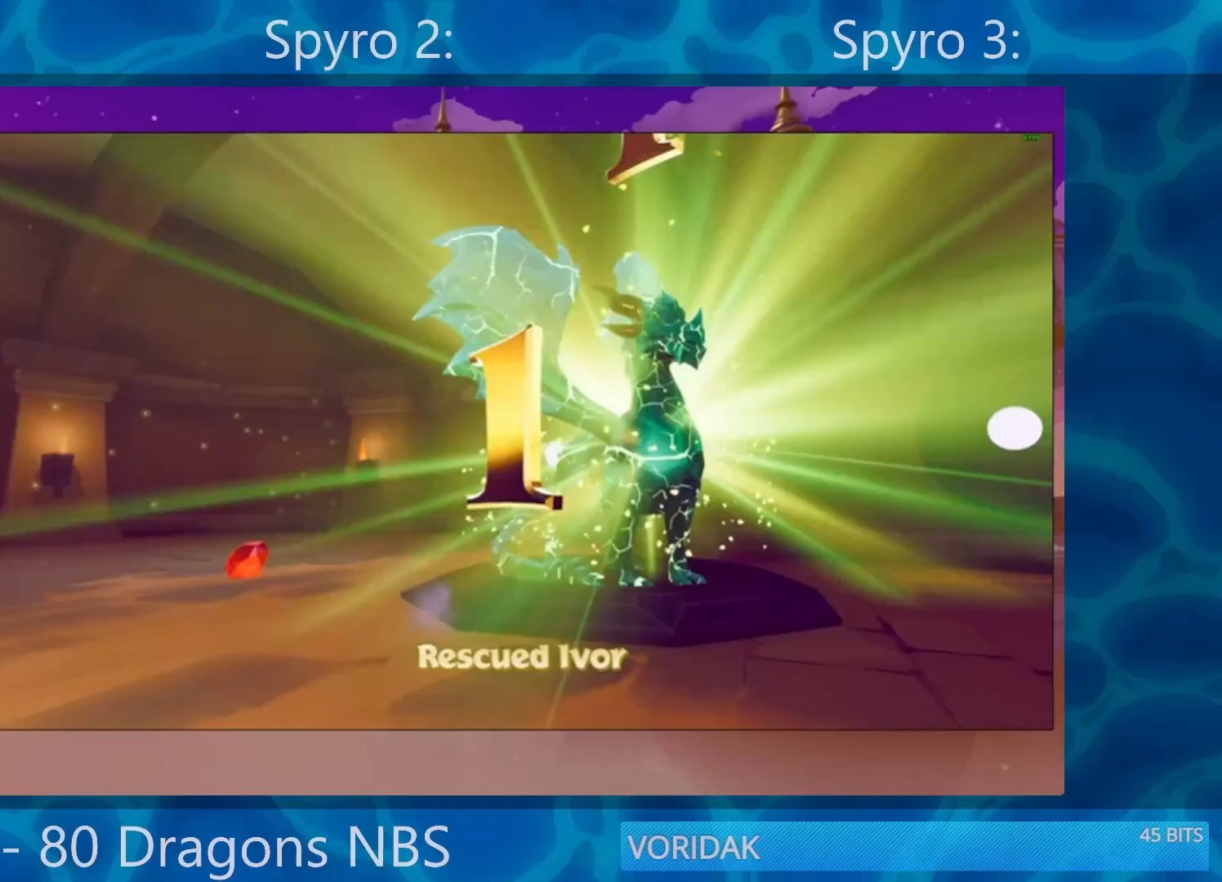
{"buttons": ["TRIANGLE"], "left_stick": "center", "right_stick": "center", "events": [[17, "TRIANGLE", "up"], [83, "TRIANGLE", "down"], [117, "TRIANGLE", "up"], [233, "TRIANGLE", "down"], [267, "TRIANGLE", "up"], [333, "TRIANGLE", "down"], [433, "TRIANGLE", "up"], [467, "TRIANGLE", "down"]]}
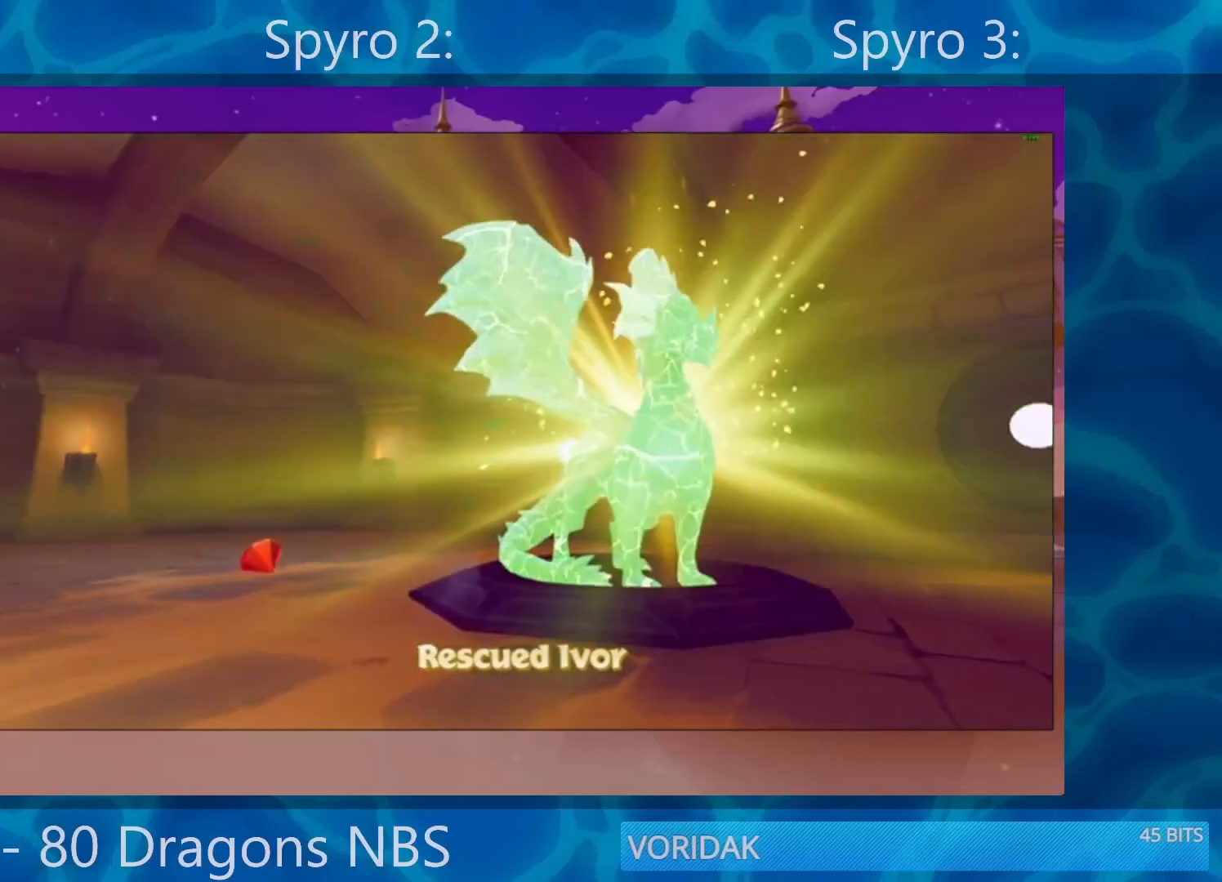
{"buttons": [], "left_stick": "center", "right_stick": "center", "events": [[67, "TRIANGLE", "up"], [133, "TRIANGLE", "down"], [200, "TRIANGLE", "up"], [300, "TRIANGLE", "down"], [367, "TRIANGLE", "up"], [433, "TRIANGLE", "down"], [500, "TRIANGLE", "up"]]}
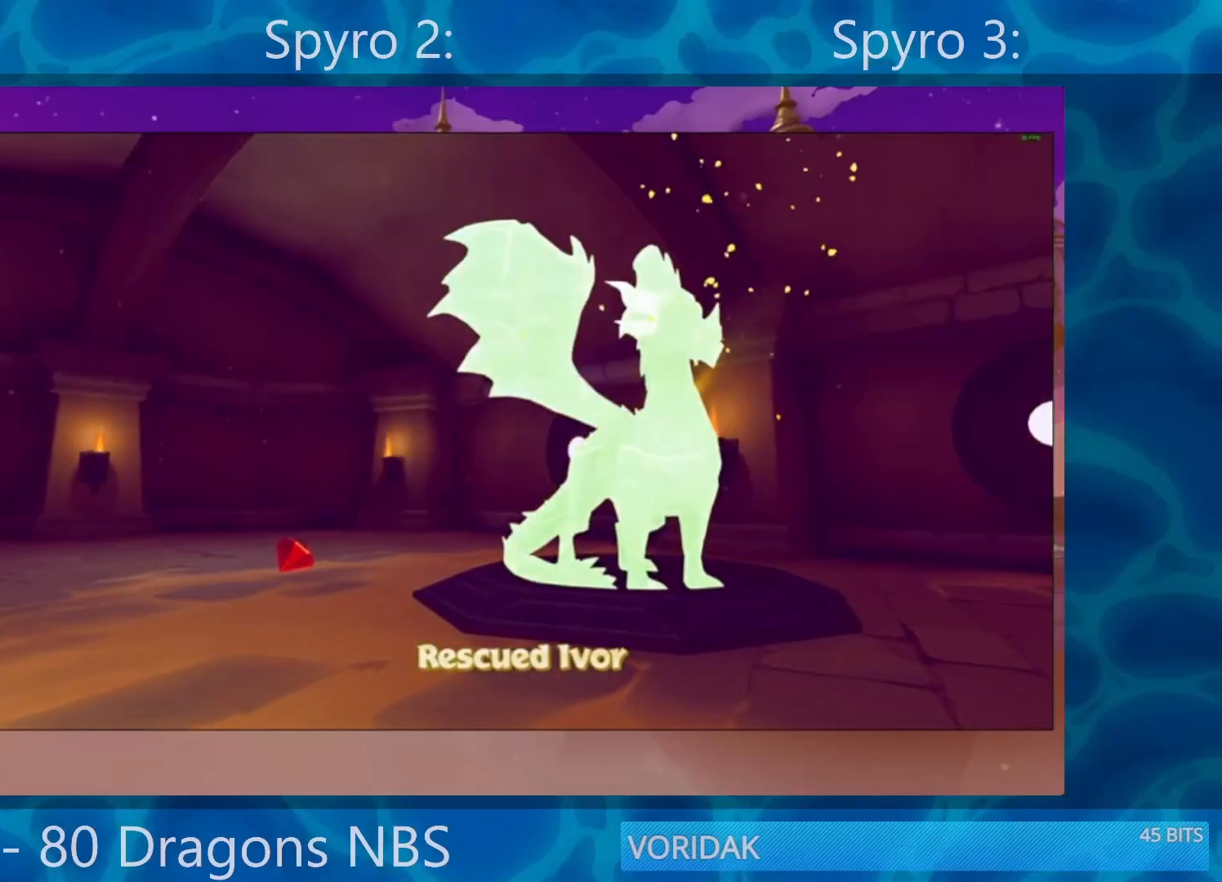
{"buttons": ["TRIANGLE"], "left_stick": "center", "right_stick": "center", "events": [[67, "TRIANGLE", "down"], [133, "TRIANGLE", "up"], [233, "TRIANGLE", "down"], [267, "TRIANGLE", "up"], [333, "TRIANGLE", "down"], [400, "TRIANGLE", "up"], [500, "TRIANGLE", "down"]]}
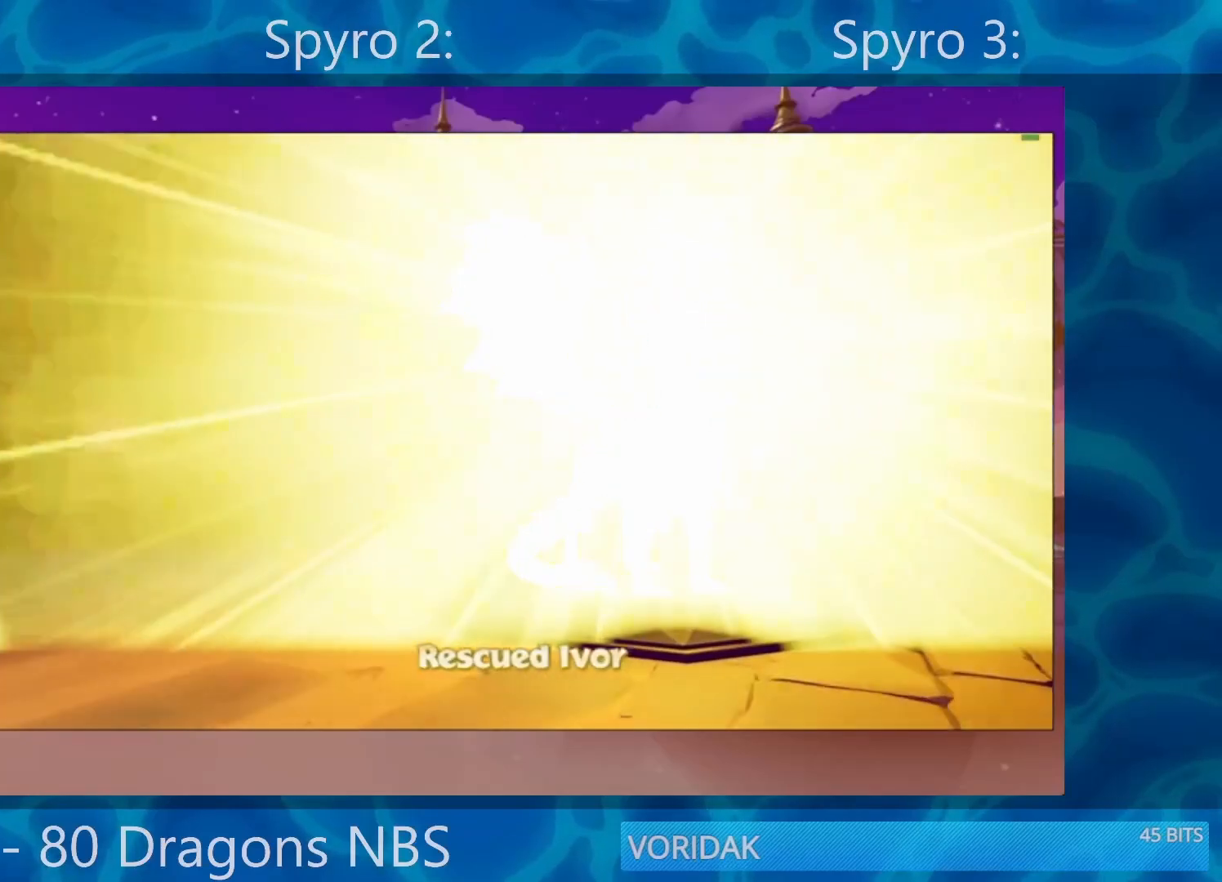
{"buttons": [], "left_stick": "center", "right_stick": "center", "events": [[33, "TRIANGLE", "up"], [100, "TRIANGLE", "down"], [233, "TRIANGLE", "up"], [400, "TRIANGLE", "down"], [500, "TRIANGLE", "up"]]}
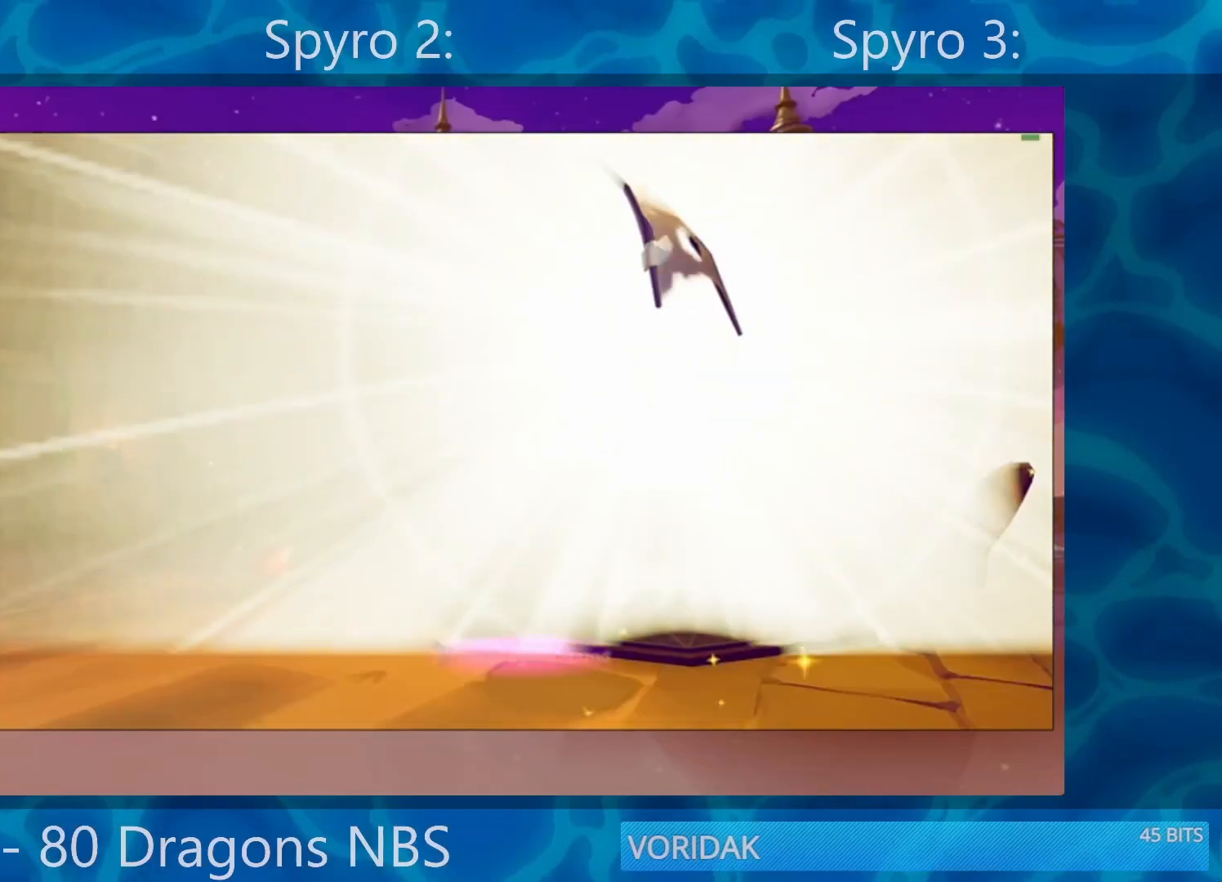
{"buttons": ["CROSS"], "left_stick": "center", "right_stick": "center", "events": [[100, "START", "down"], [183, "START", "up"], [367, "DPAD_UP", "down"], [483, "CROSS", "down"], [483, "DPAD_UP", "up"]]}
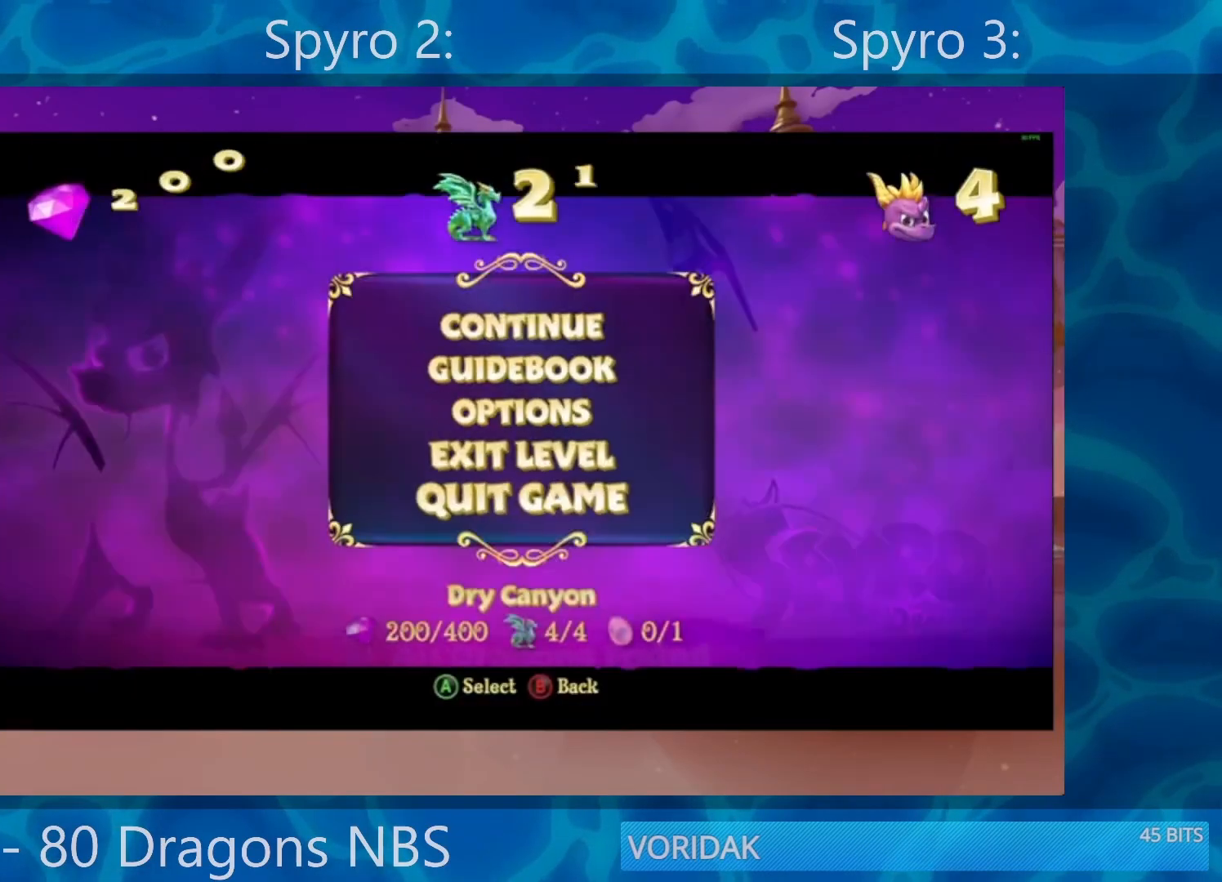
{"buttons": [], "left_stick": "center", "right_stick": "center", "events": [[67, "CROSS", "up"], [83, "DPAD_UP", "down"], [183, "CROSS", "down"], [183, "DPAD_UP", "up"], [333, "CROSS", "up"]]}
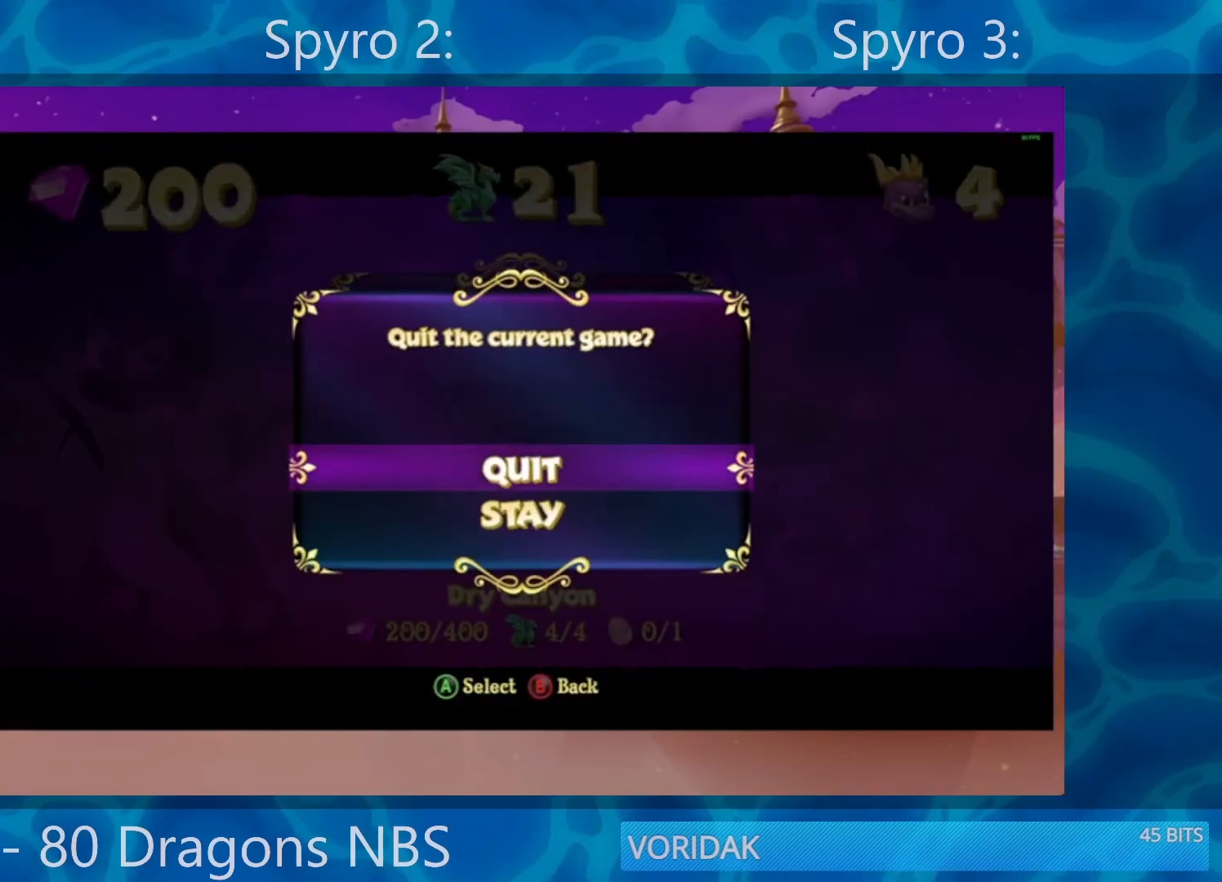
{"buttons": [], "left_stick": "center", "right_stick": "center", "events": []}
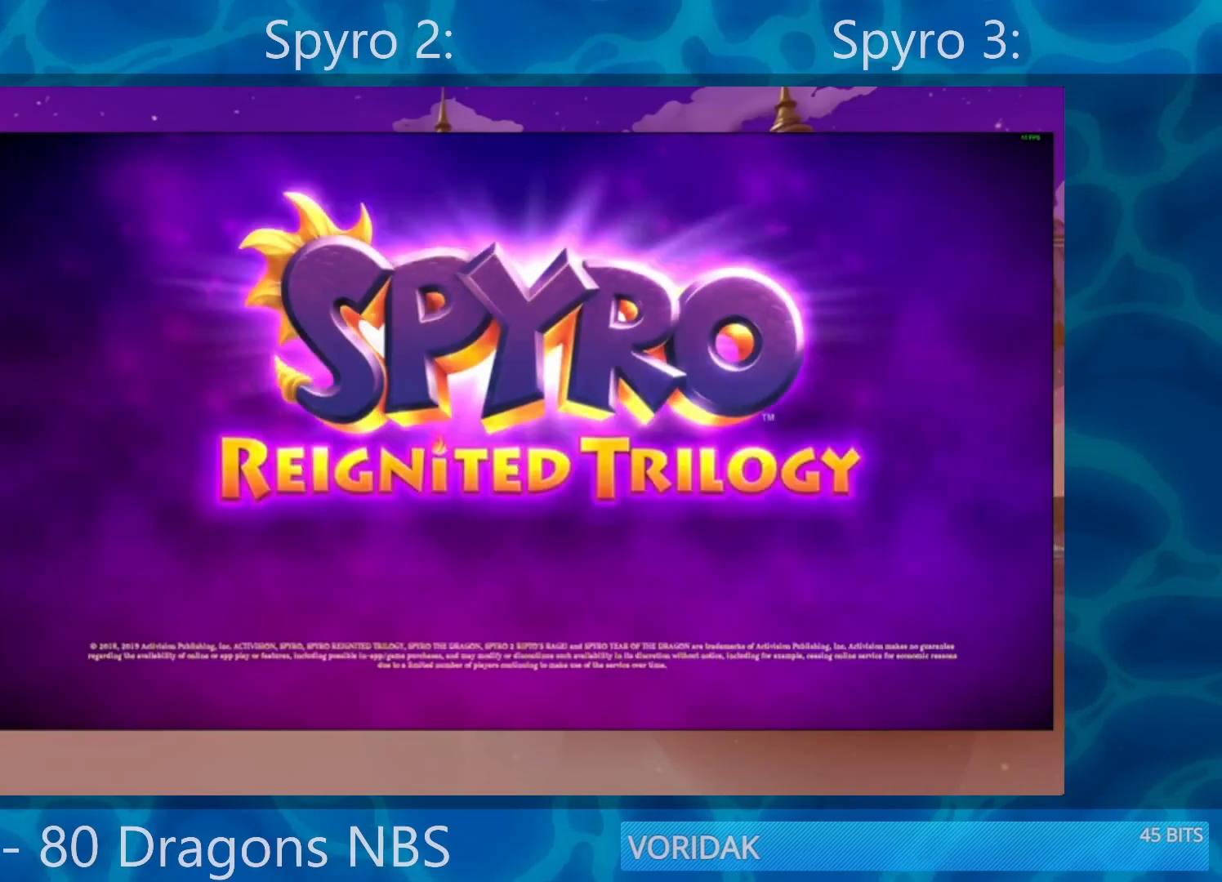
{"buttons": [], "left_stick": "center", "right_stick": "center", "events": [[100, "CROSS", "down"], [267, "CROSS", "up"]]}
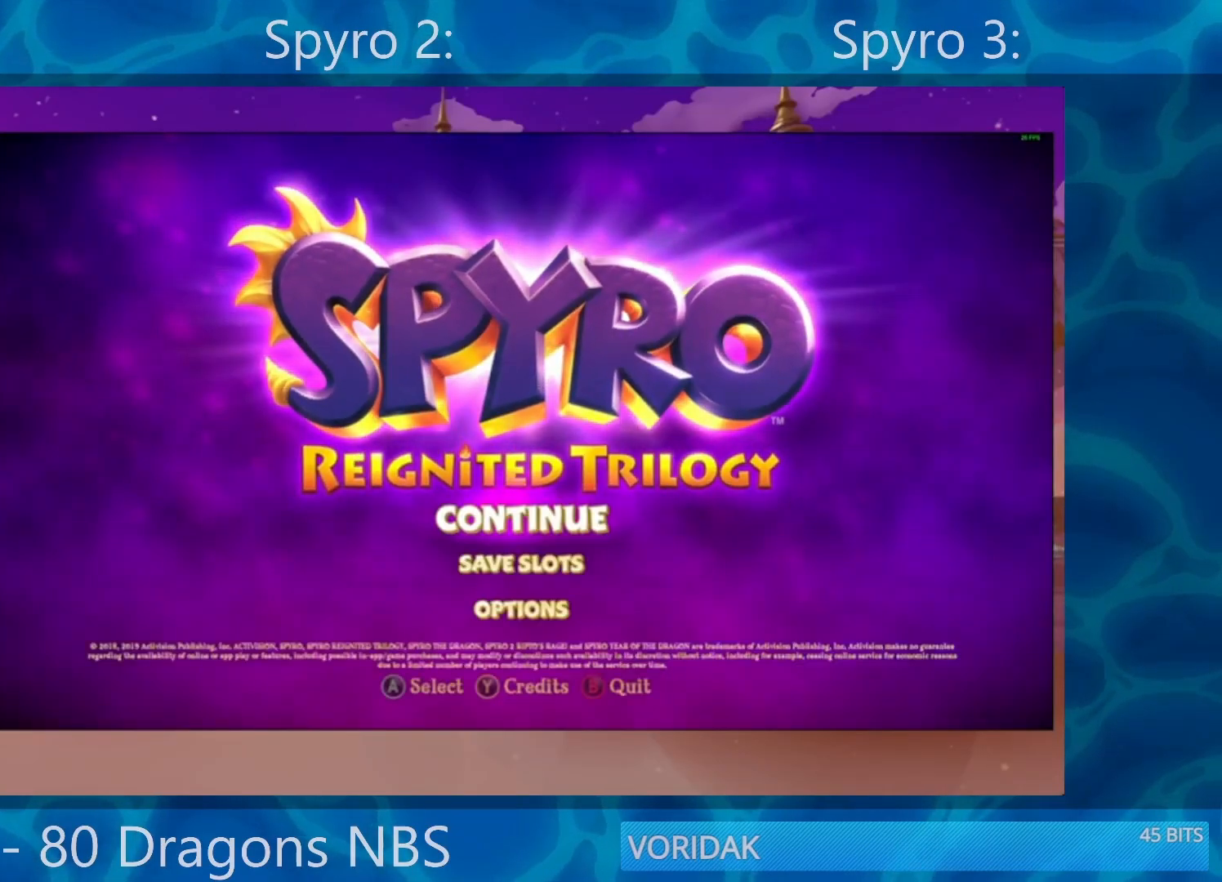
{"buttons": [], "left_stick": "center", "right_stick": "center", "events": []}
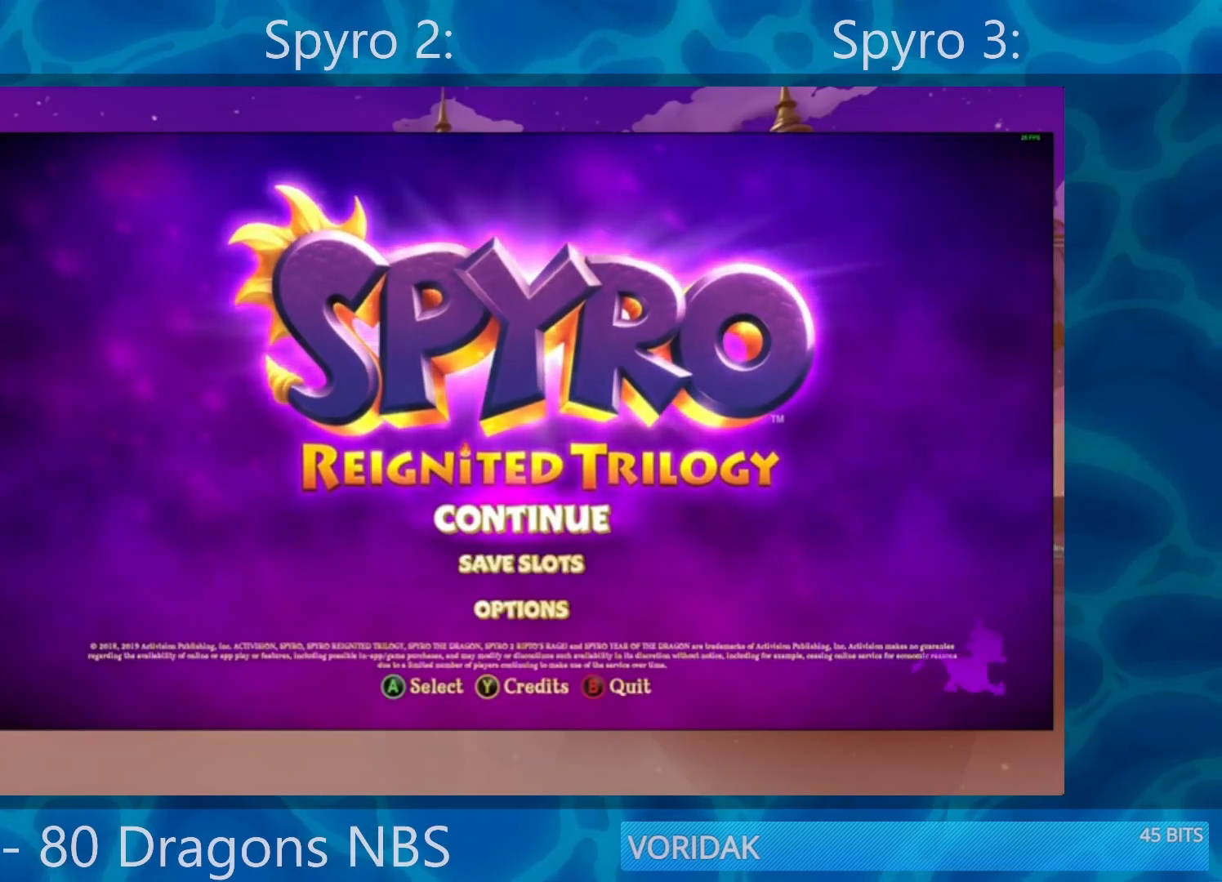
{"buttons": [], "left_stick": "center", "right_stick": "center", "events": [[67, "CROSS", "down"], [167, "CROSS", "up"]]}
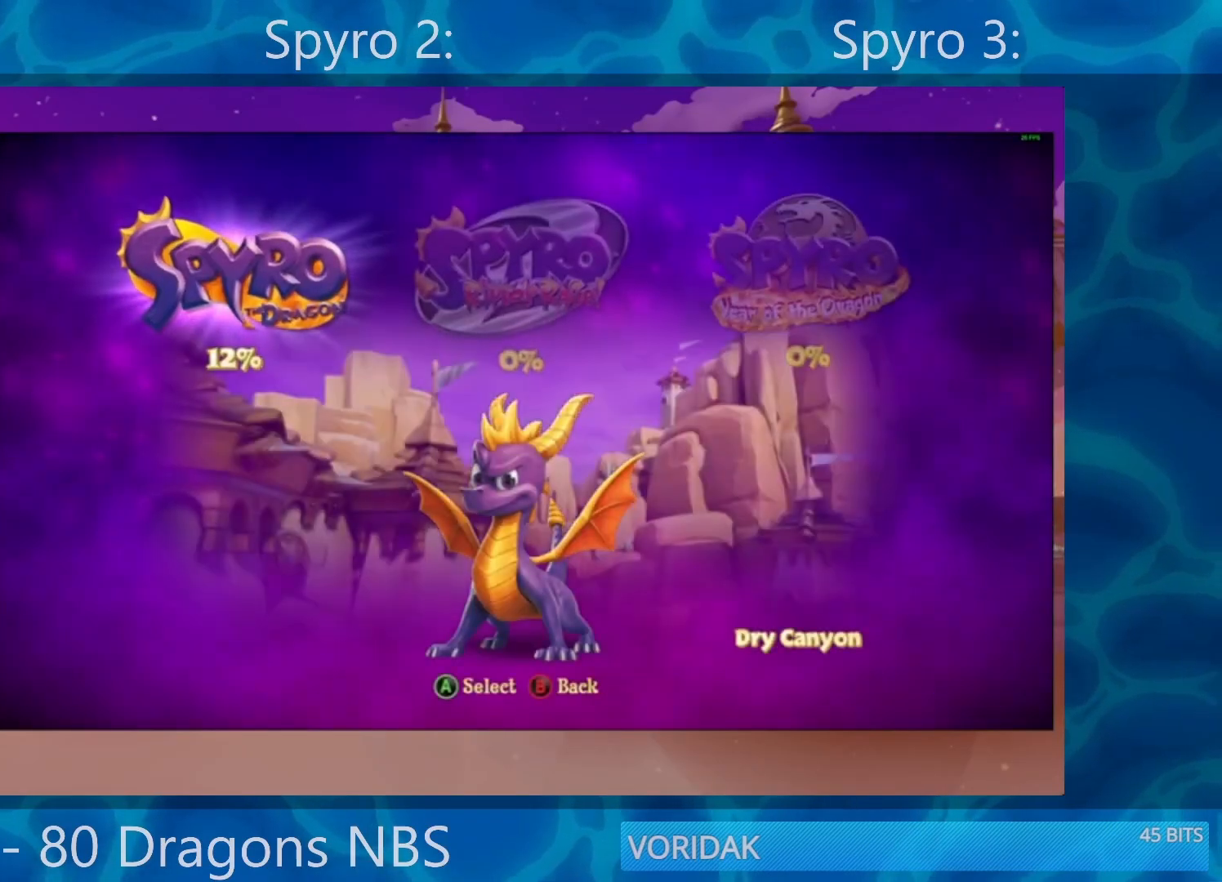
{"buttons": [], "left_stick": "center", "right_stick": "center", "events": [[67, "CROSS", "down"], [200, "CROSS", "up"]]}